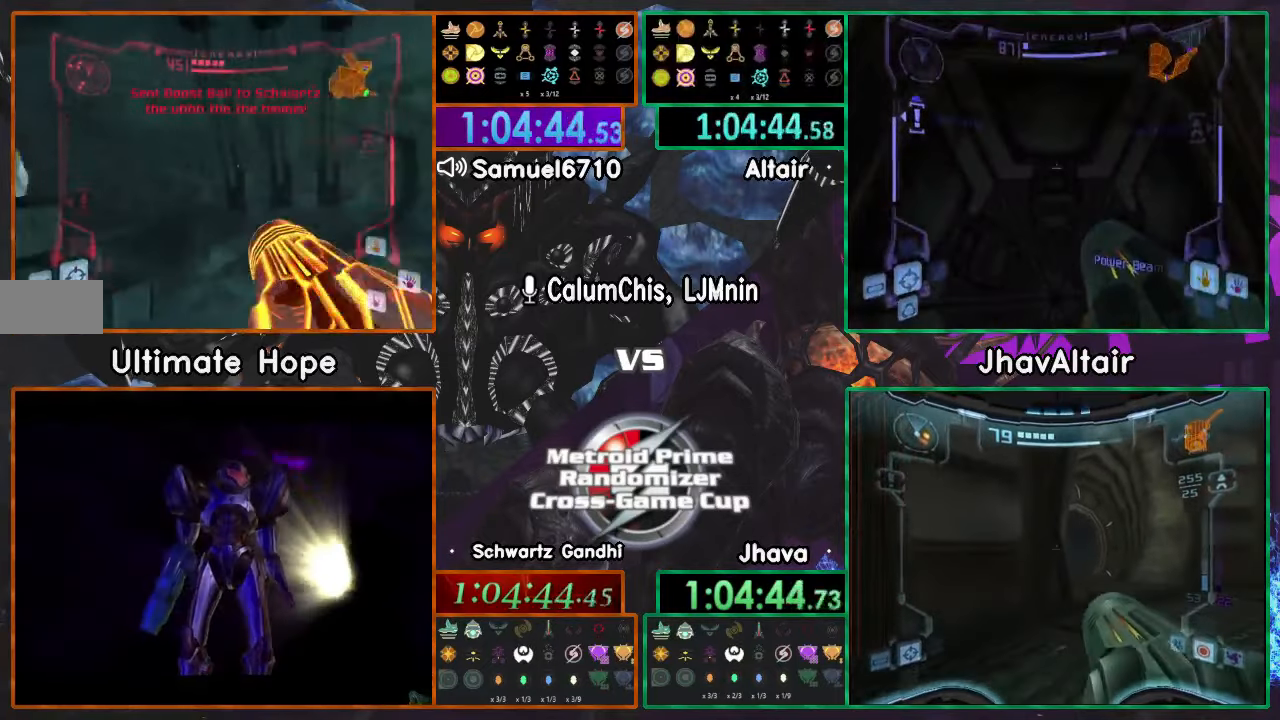
Gameplay with a controller (Nintendo layout); each line is a JSON object with the inputs held at the frame after it. "events" lists button and stick changes between this image and that frame as [ms after this image, input, new state], when the widget could be followed in between. Not read: B L3 R1 R3 START Y Z.
{"buttons": ["L1"], "left_stick": "up-left", "right_stick": "center", "events": [[434, "left_stick", "up-left"], [484, "L1", "down"]]}
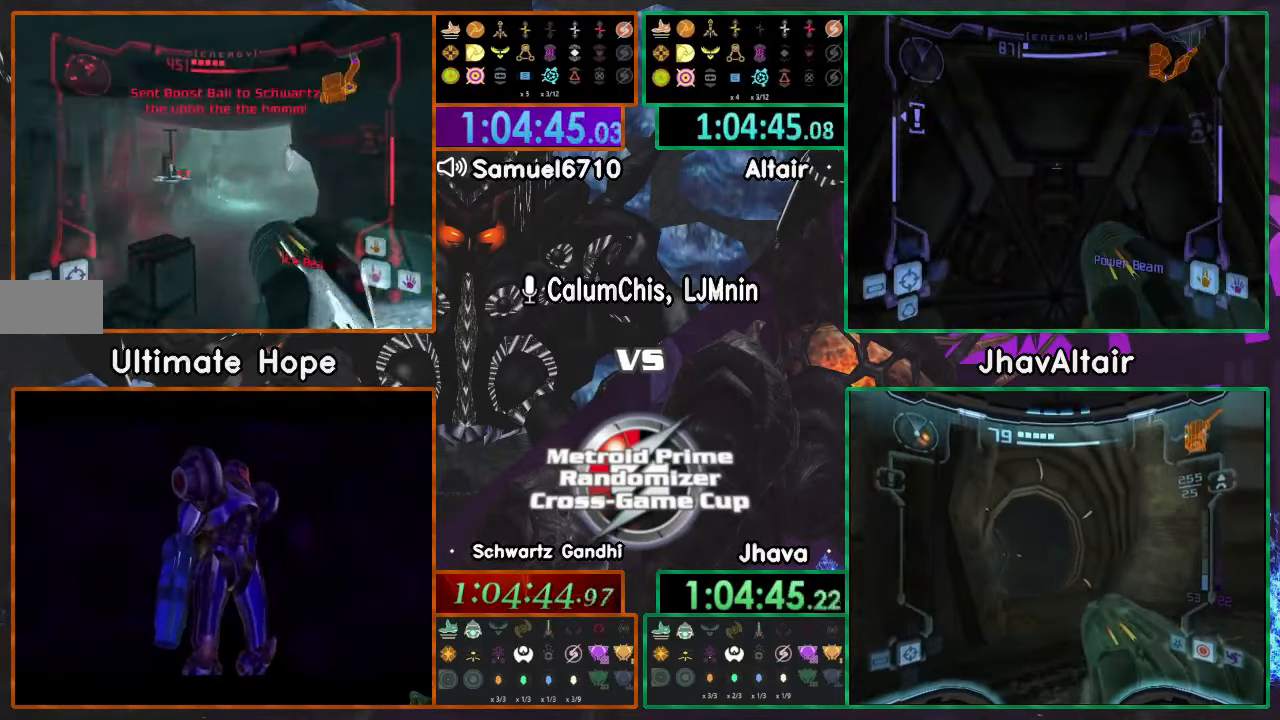
{"buttons": [], "left_stick": "right", "right_stick": "center", "events": [[67, "A", "down"], [67, "left_stick", "up"], [200, "L1", "up"], [233, "left_stick", "up-right"], [267, "A", "up"], [334, "left_stick", "right"]]}
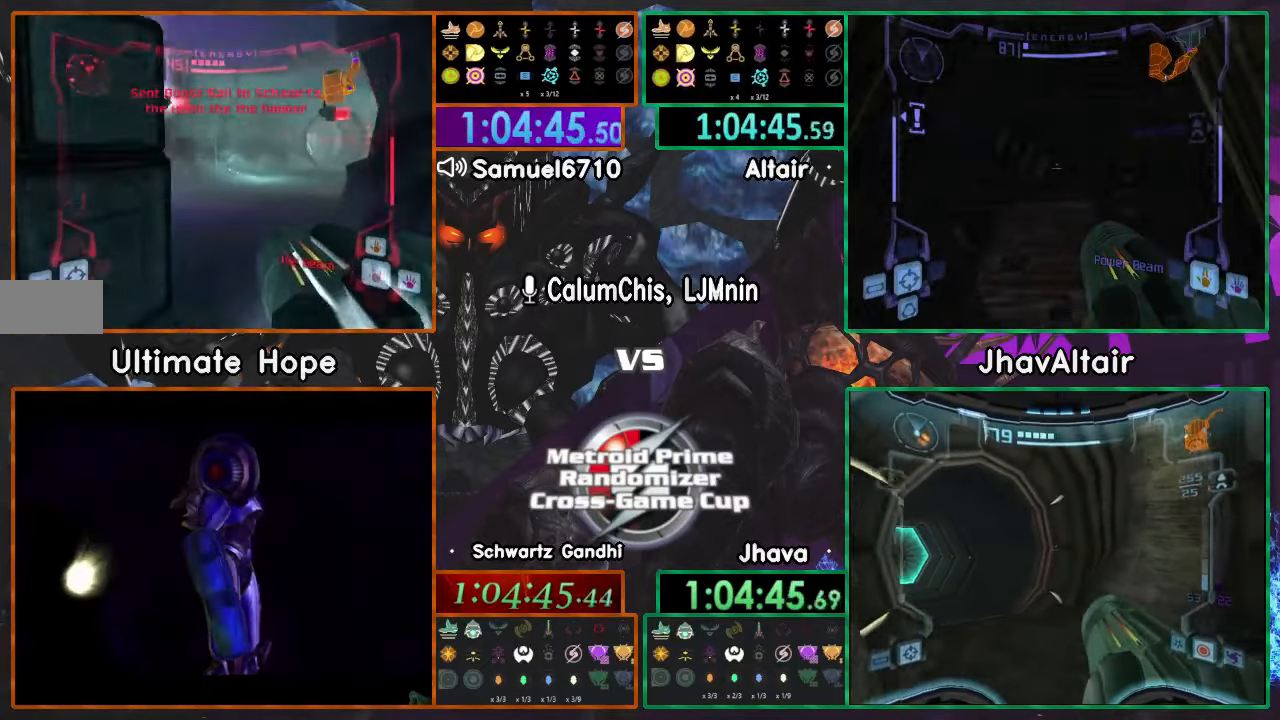
{"buttons": [], "left_stick": "up-right", "right_stick": "center", "events": [[67, "L1", "down"], [101, "left_stick", "up"], [251, "L1", "up"], [351, "left_stick", "up-right"]]}
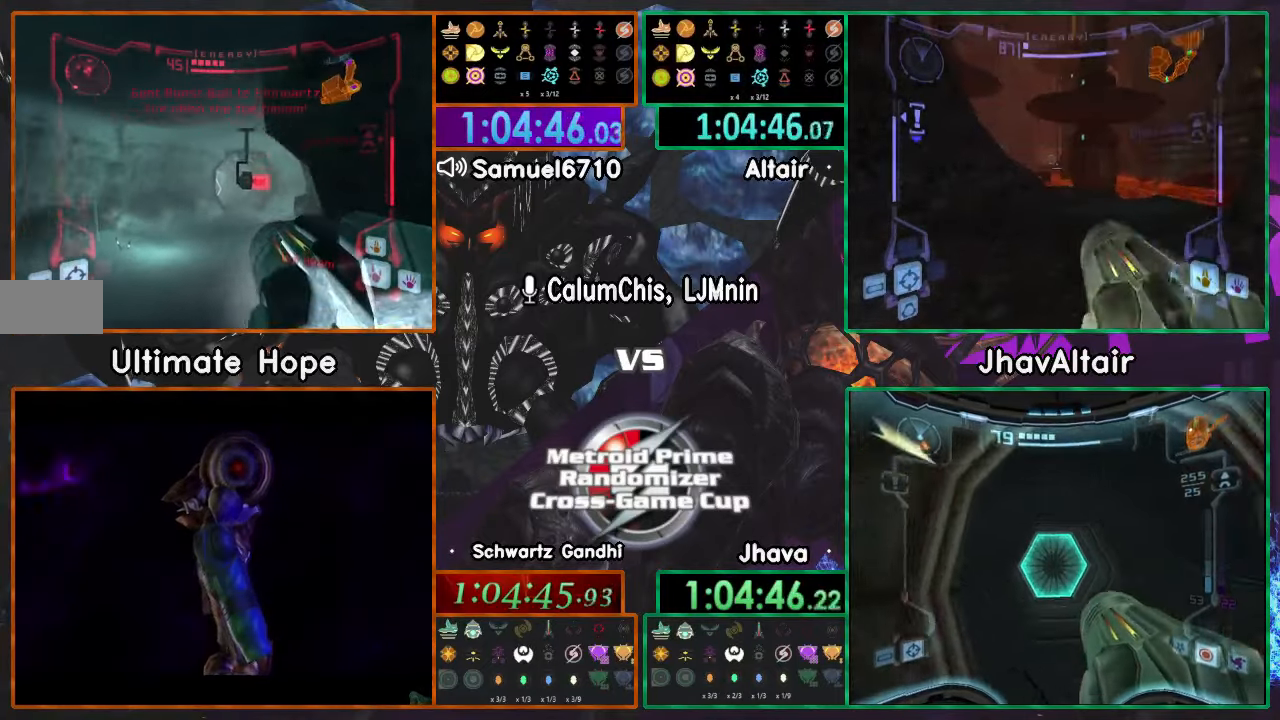
{"buttons": ["L1"], "left_stick": "up", "right_stick": "center", "events": [[17, "L1", "down"], [17, "left_stick", "up"], [67, "A", "down"], [150, "A", "up"]]}
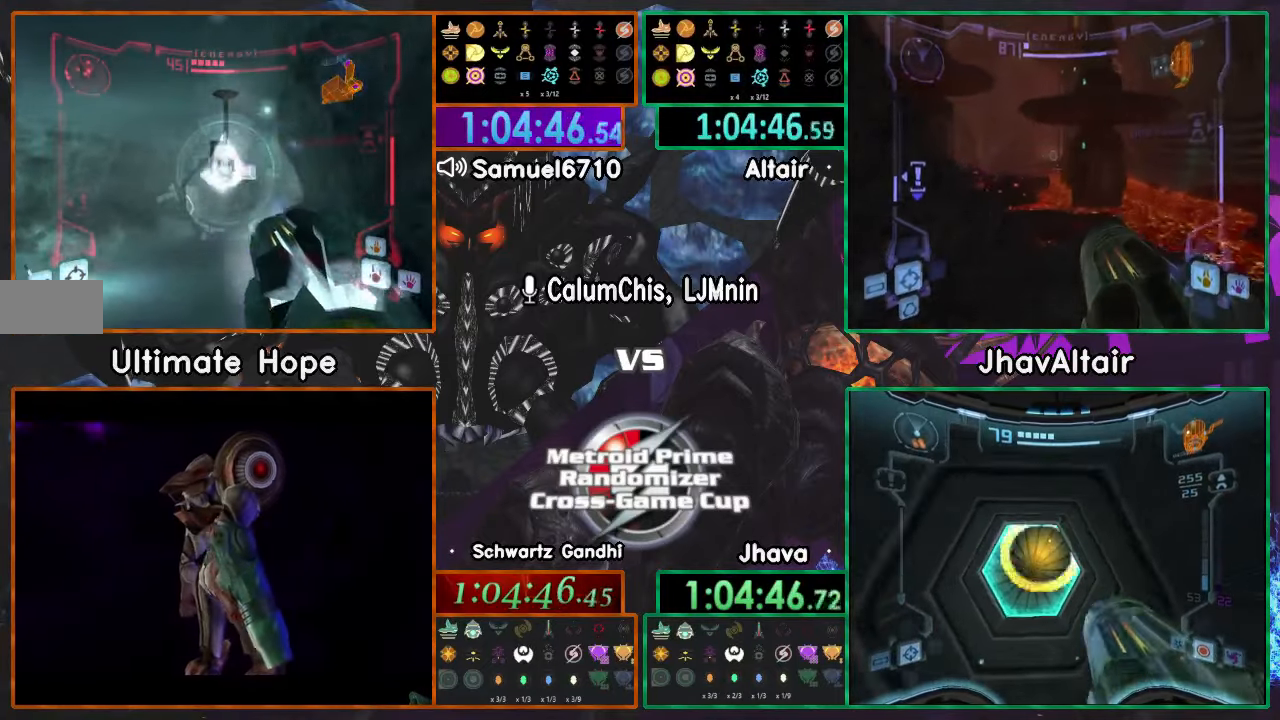
{"buttons": ["L1"], "left_stick": "up-left", "right_stick": "center"}